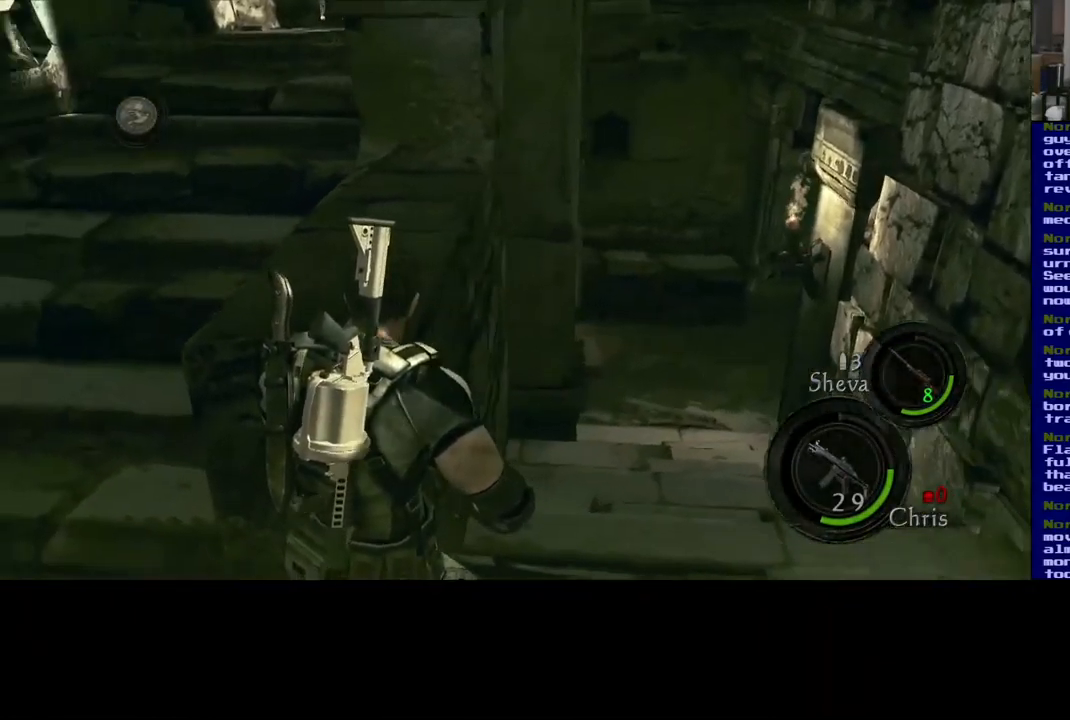
Gameplay with a controller (Xbox layout); each line is a JSON object with the inputs held at the frame after it. "events" lists button and stick changes between this image and that frame as [ms after this image, input, new state], when the widget could be followed in between. Not read: R3.
{"buttons": [], "left_stick": "right", "right_stick": "center", "events": []}
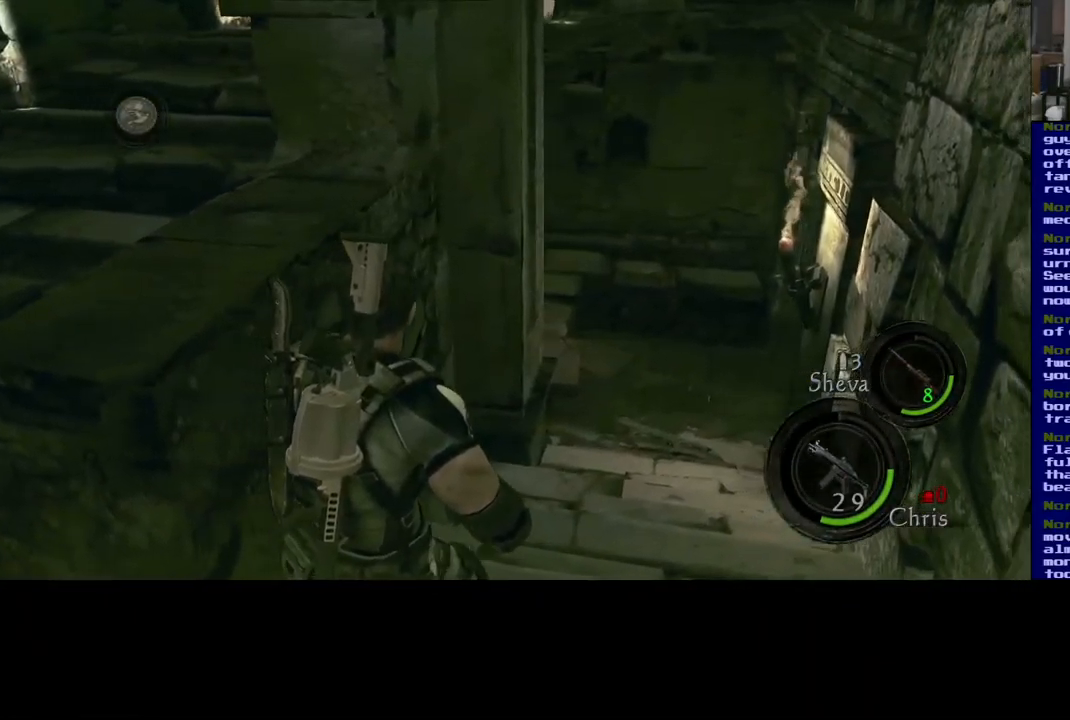
{"buttons": ["L3"], "left_stick": "up-right", "right_stick": "down-right", "events": [[233, "left_stick", "up-right"], [433, "L3", "down"], [450, "right_stick", "down-right"]]}
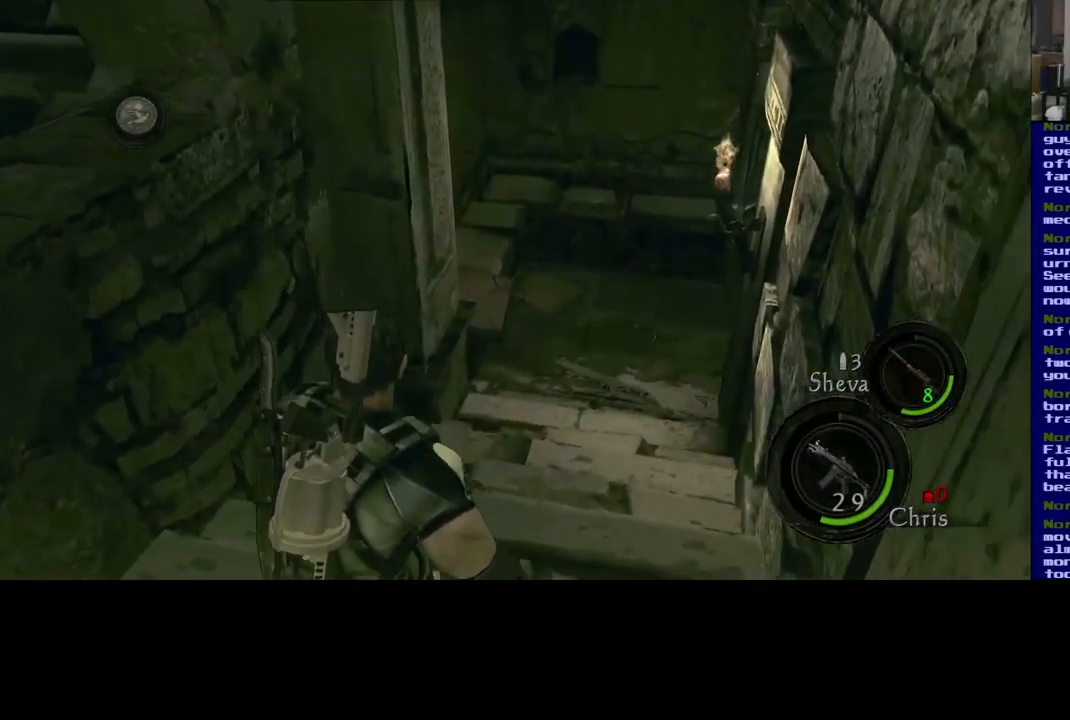
{"buttons": ["L3"], "left_stick": "up-right", "right_stick": "up-right", "events": [[200, "right_stick", "center"], [300, "right_stick", "up-right"]]}
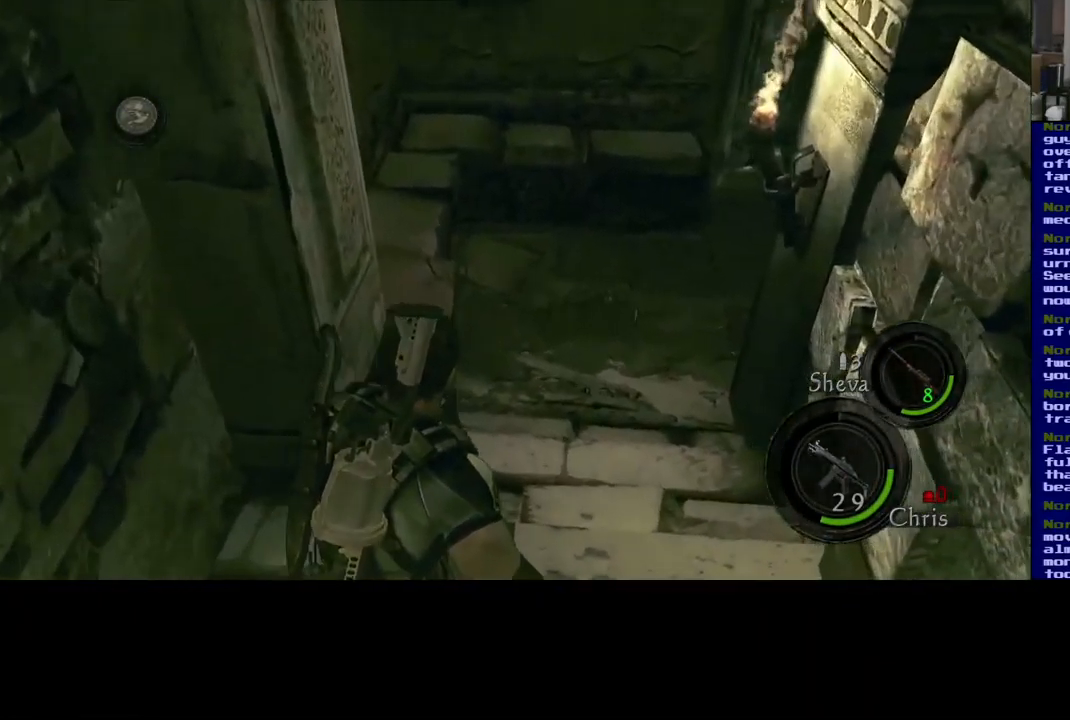
{"buttons": ["L3"], "left_stick": "up", "right_stick": "up-right", "events": [[133, "left_stick", "up"], [166, "right_stick", "up"], [399, "right_stick", "up-right"]]}
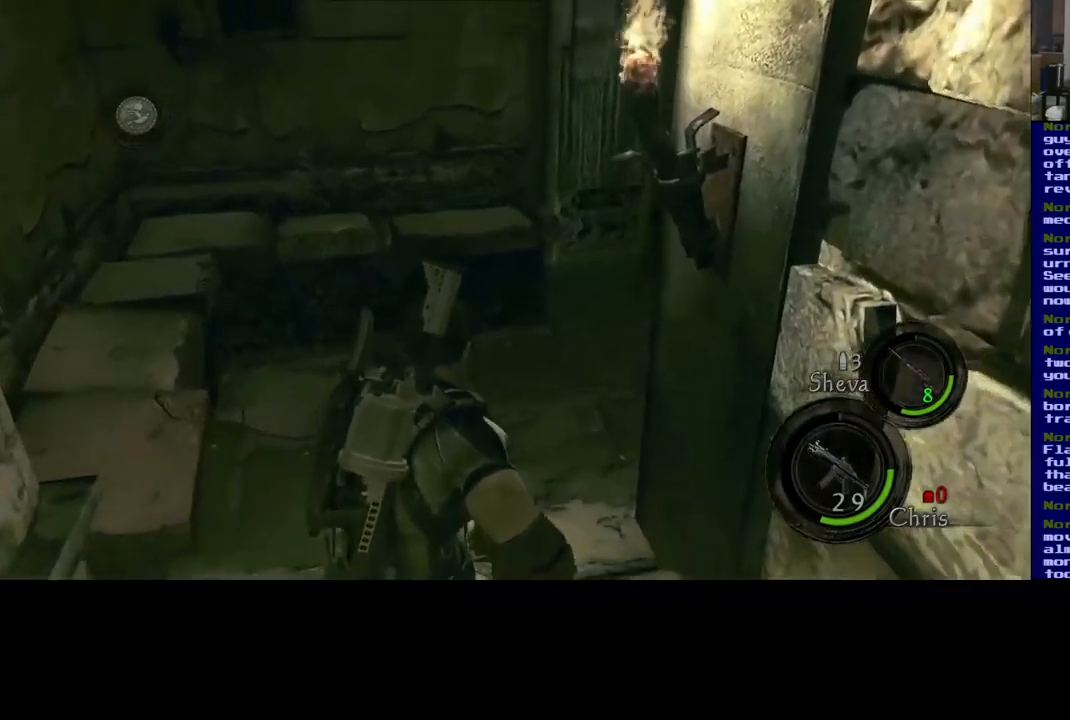
{"buttons": [], "left_stick": "up-left", "right_stick": "right", "events": [[67, "L3", "up"], [100, "right_stick", "right"], [117, "left_stick", "up-left"]]}
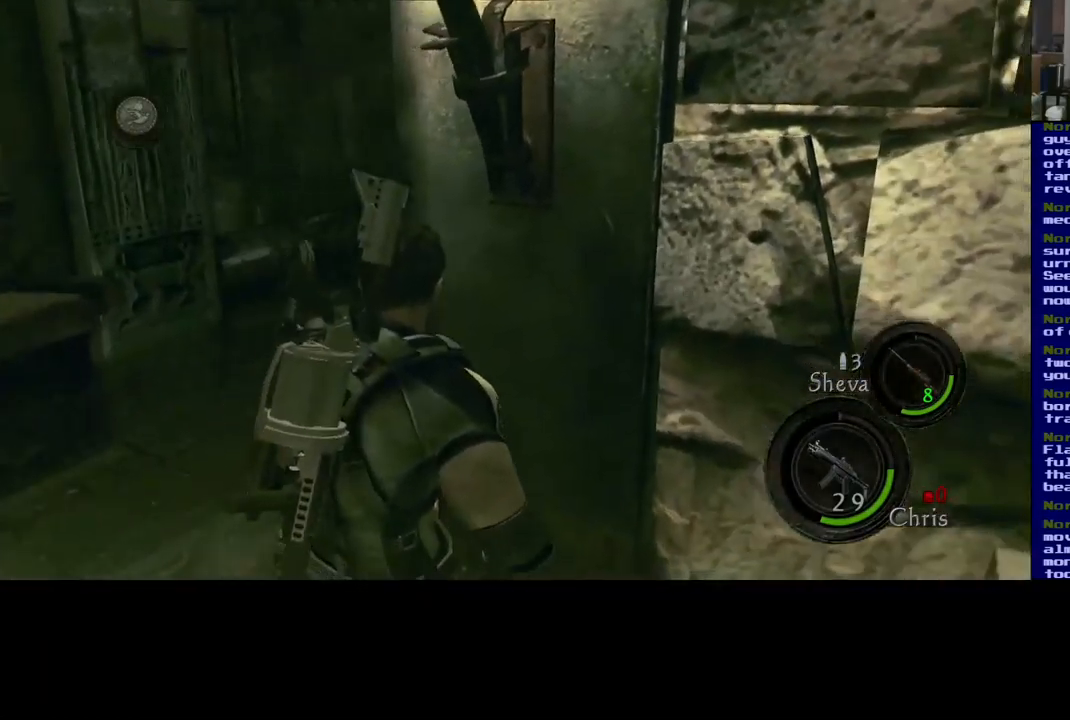
{"buttons": [], "left_stick": "left", "right_stick": "right", "events": [[167, "left_stick", "left"]]}
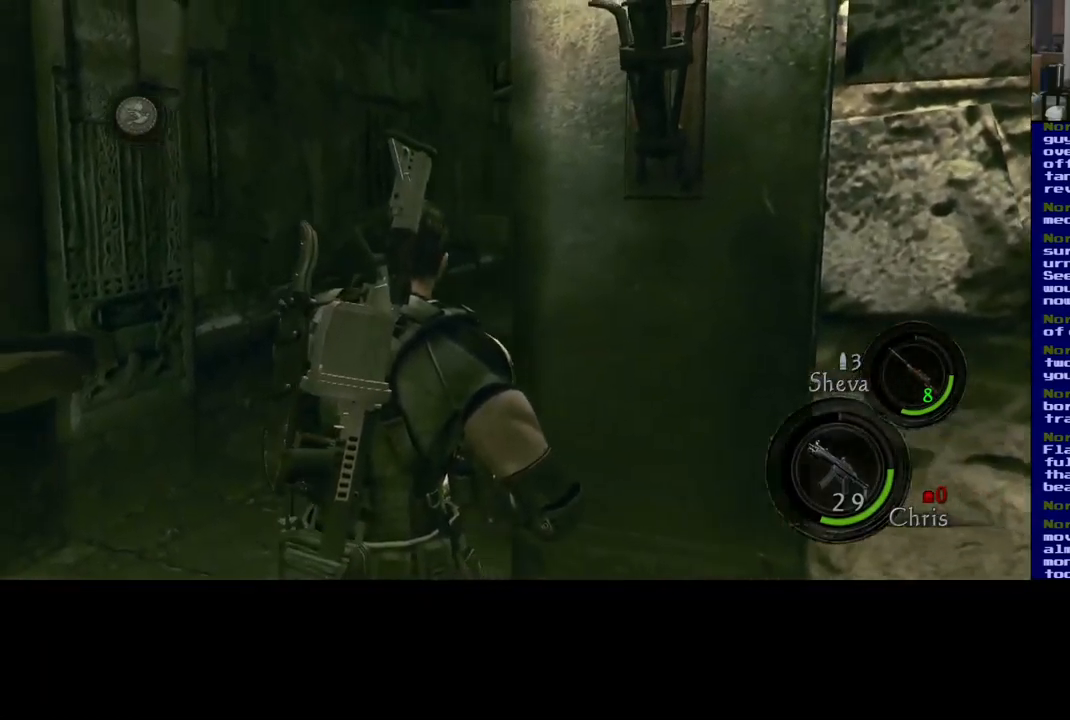
{"buttons": [], "left_stick": "up-left", "right_stick": "down-right", "events": [[50, "left_stick", "up-left"], [417, "right_stick", "down-right"]]}
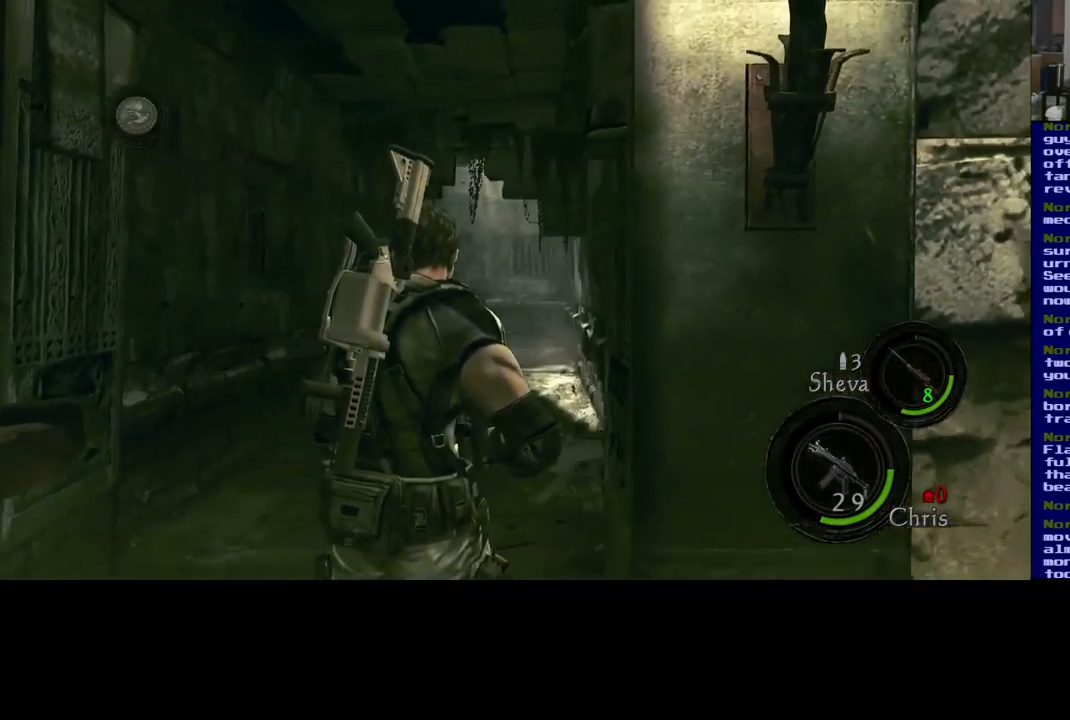
{"buttons": [], "left_stick": "up-left", "right_stick": "down-left", "events": [[183, "right_stick", "center"], [317, "right_stick", "down-left"]]}
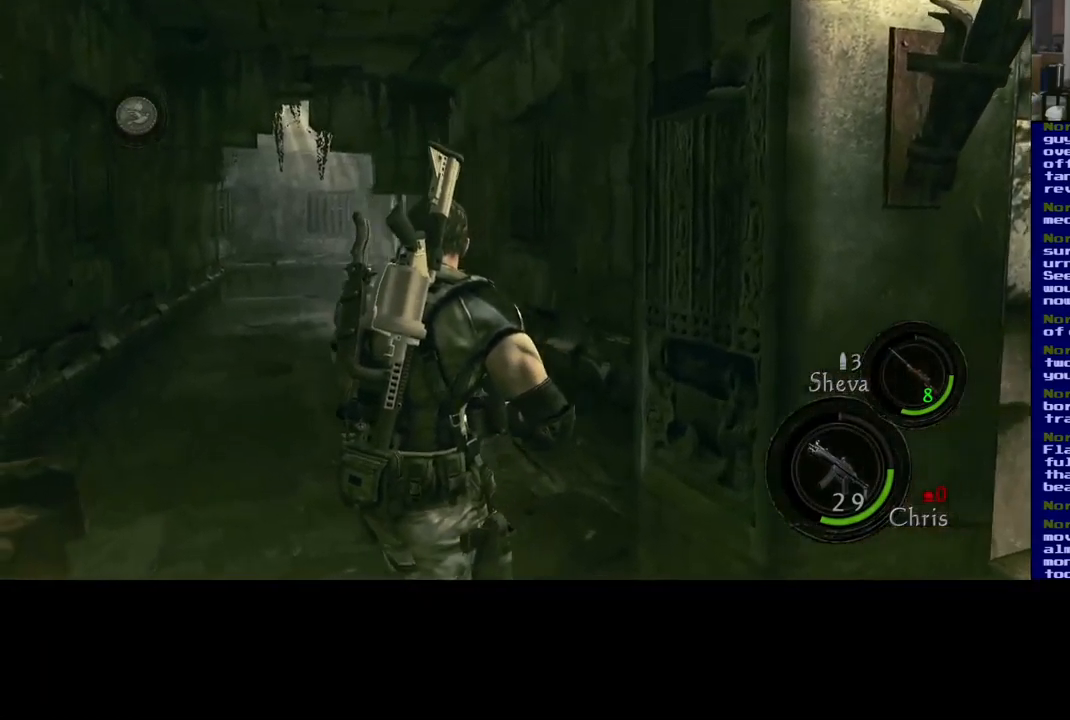
{"buttons": ["L3"], "left_stick": "up-left", "right_stick": "down-left", "events": [[67, "right_stick", "center"], [350, "right_stick", "down-left"], [433, "L3", "down"]]}
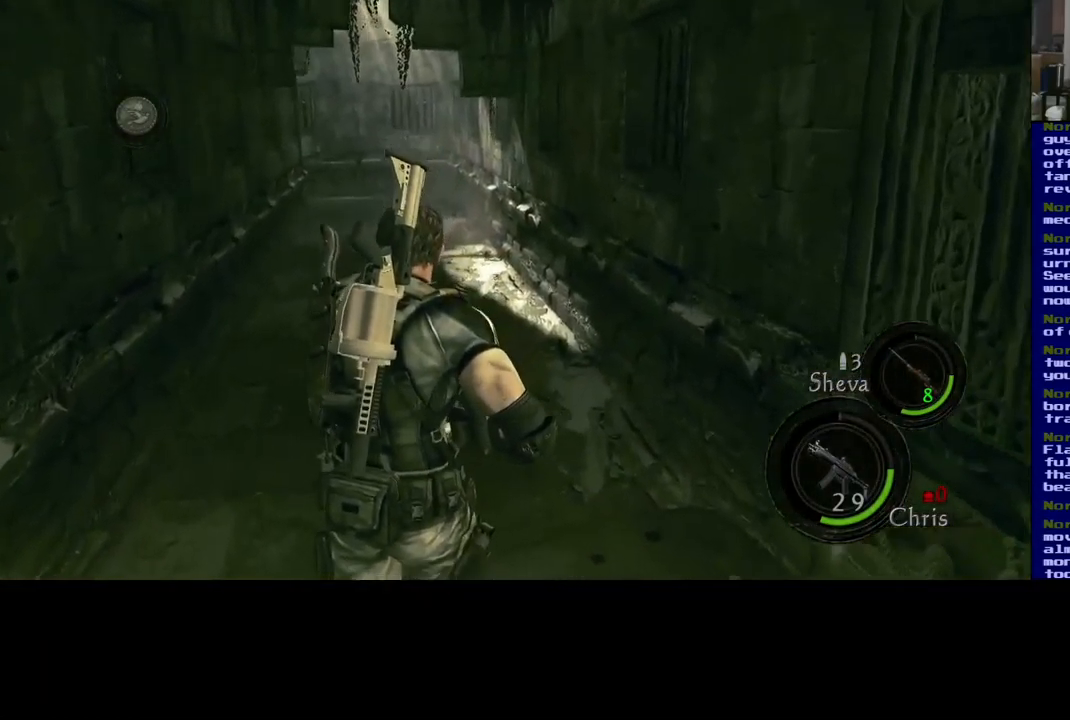
{"buttons": ["L3"], "left_stick": "up", "right_stick": "center", "events": [[17, "left_stick", "up"], [67, "right_stick", "center"]]}
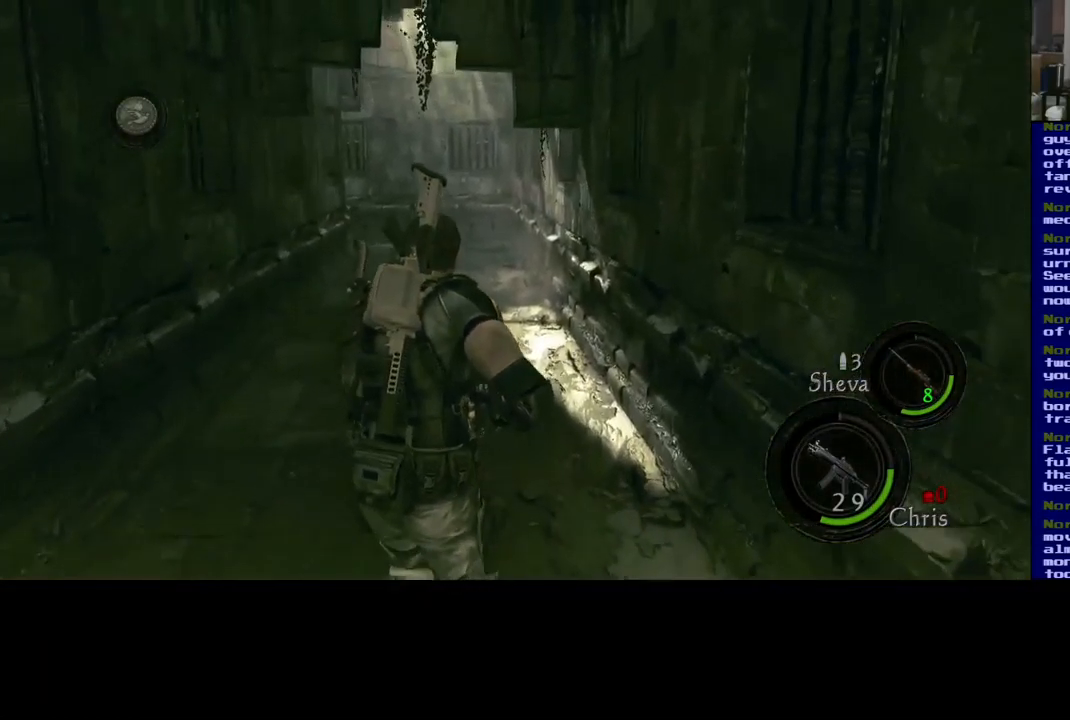
{"buttons": ["L3"], "left_stick": "up", "right_stick": "center", "events": []}
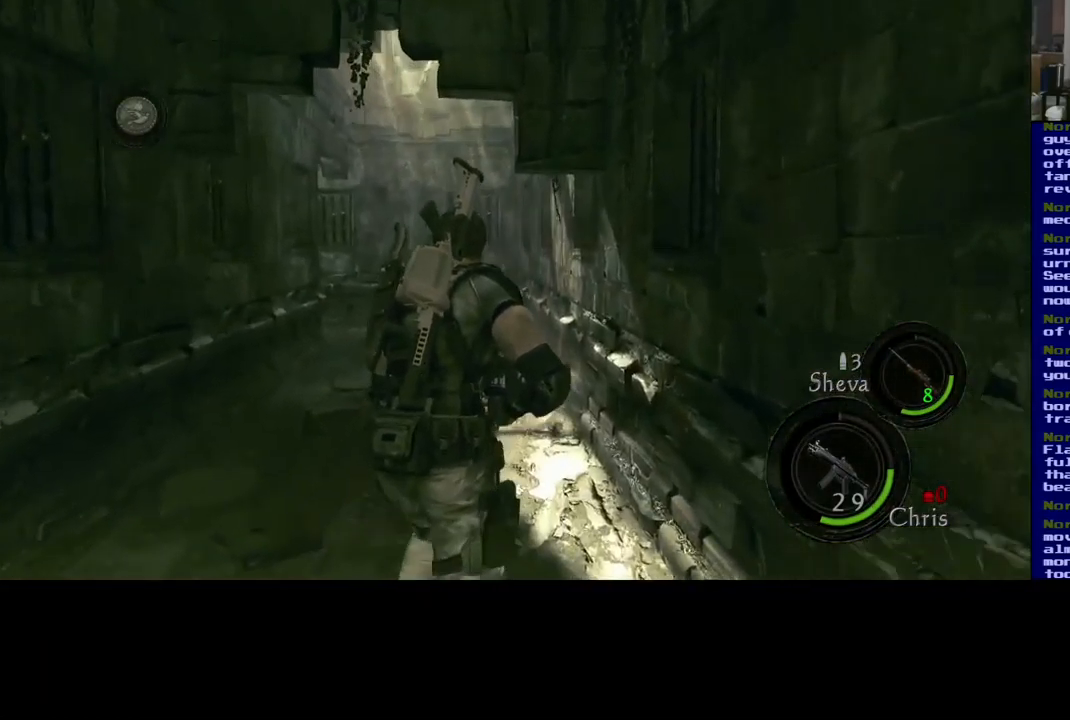
{"buttons": ["L3"], "left_stick": "up", "right_stick": "center", "events": []}
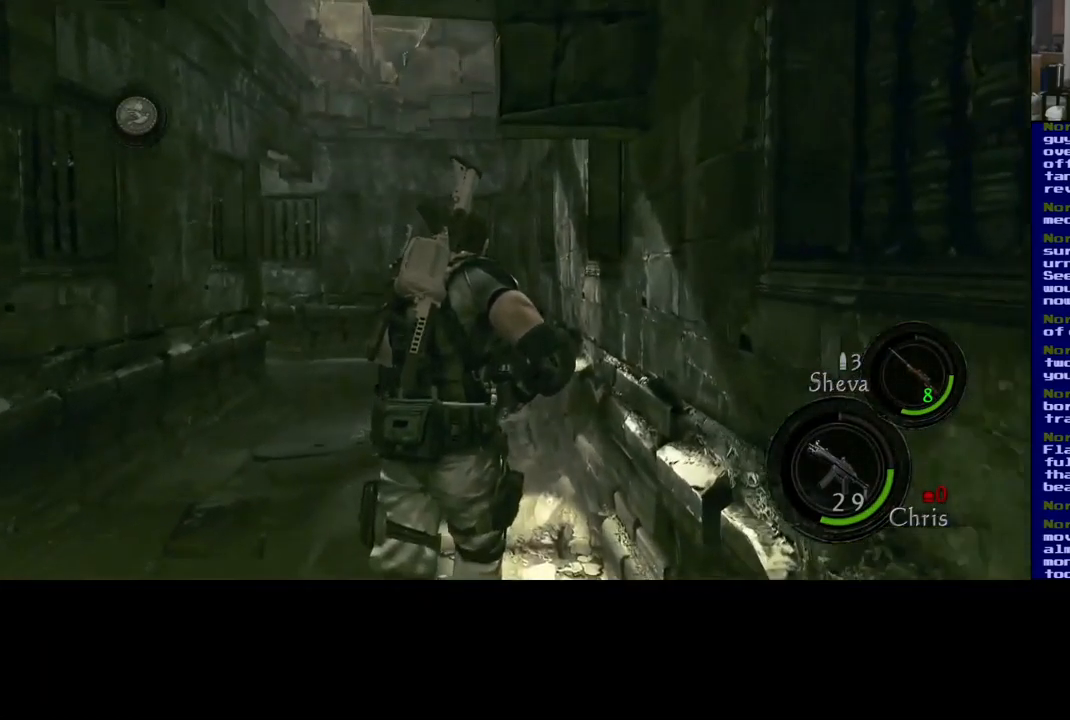
{"buttons": ["L3"], "left_stick": "up", "right_stick": "center", "events": []}
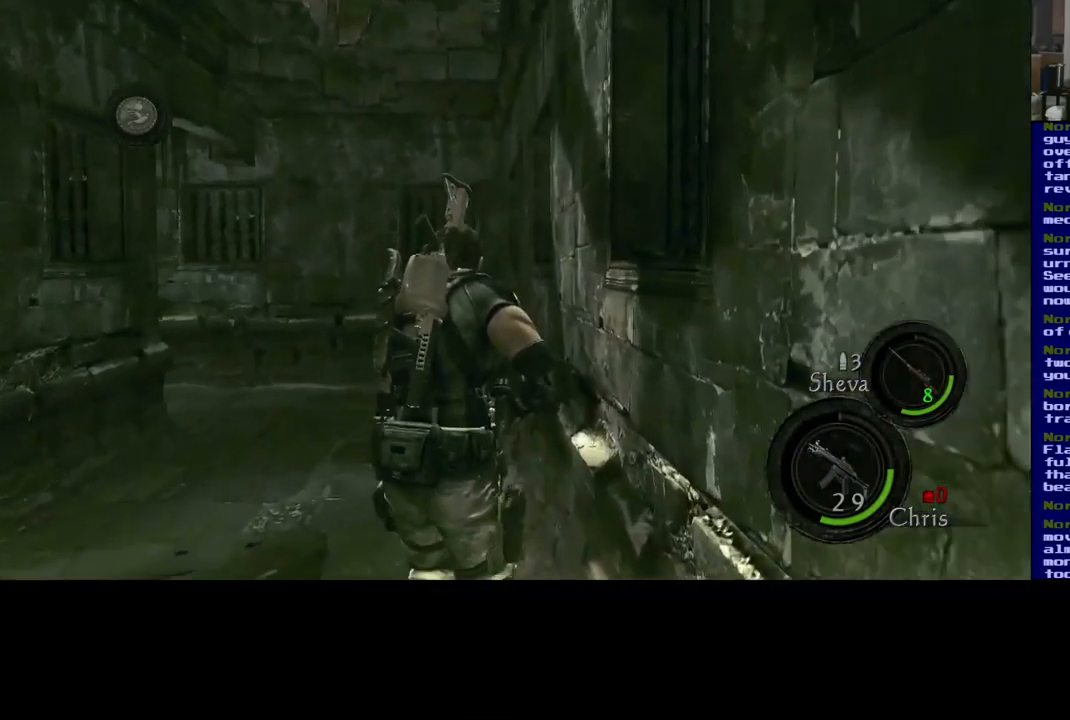
{"buttons": ["L3"], "left_stick": "up", "right_stick": "center", "events": [[17, "right_stick", "left"], [400, "right_stick", "center"]]}
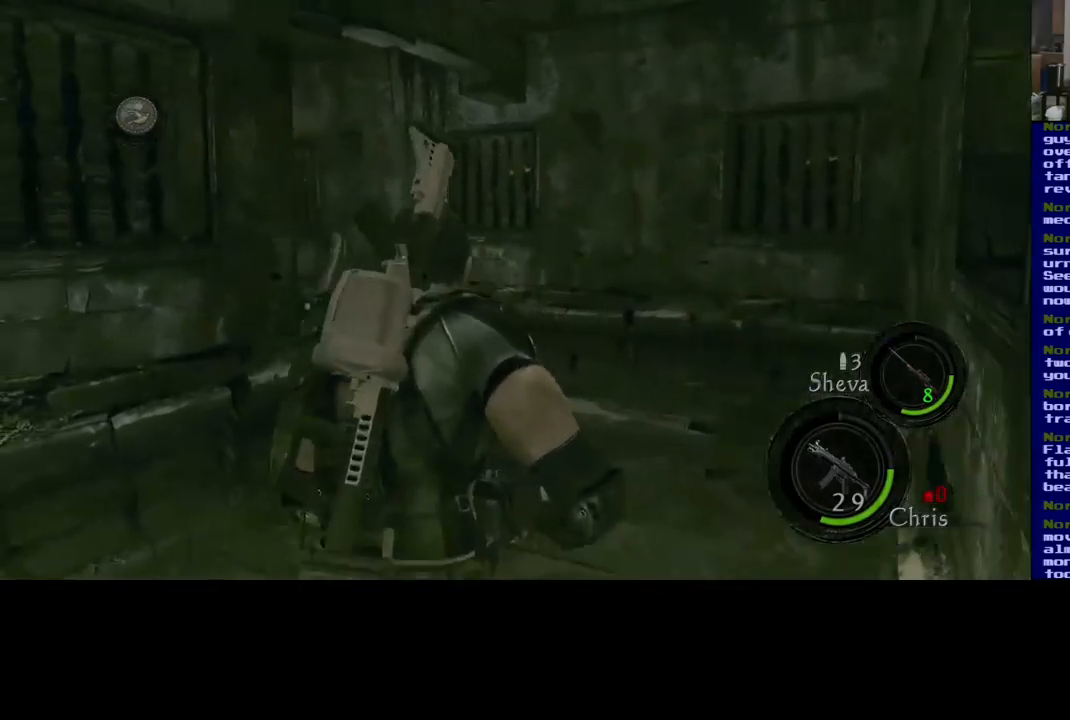
{"buttons": ["L3"], "left_stick": "up-right", "right_stick": "down-left", "events": [[267, "left_stick", "up-right"], [500, "right_stick", "down-left"]]}
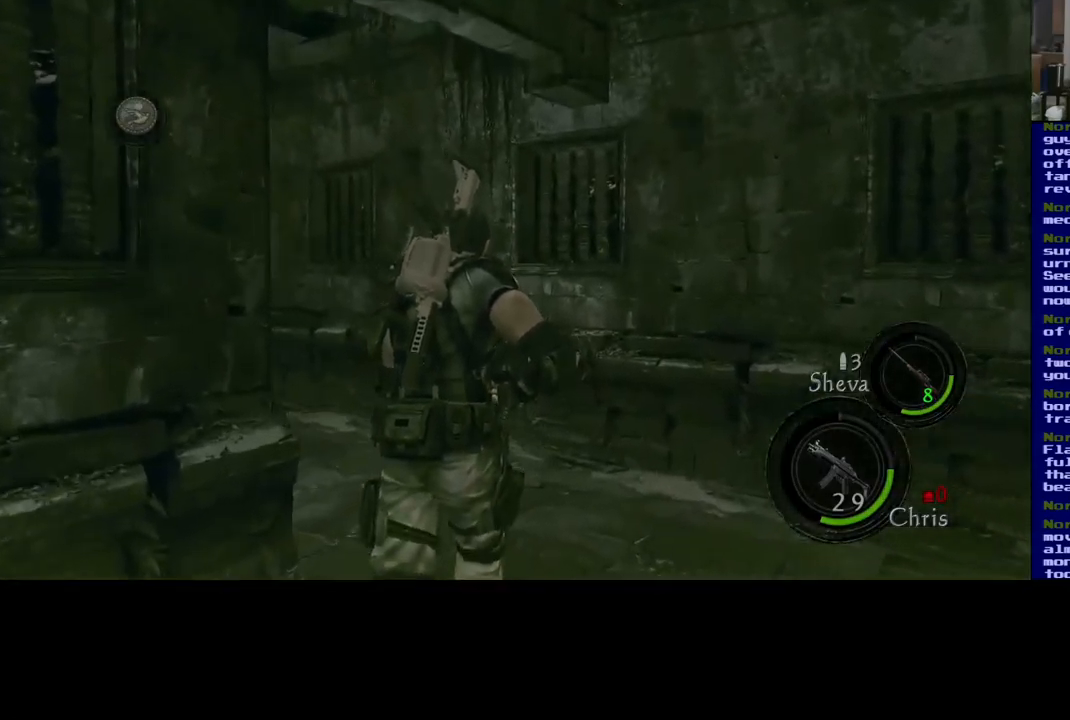
{"buttons": ["L3"], "left_stick": "up-right", "right_stick": "left", "events": [[334, "right_stick", "left"]]}
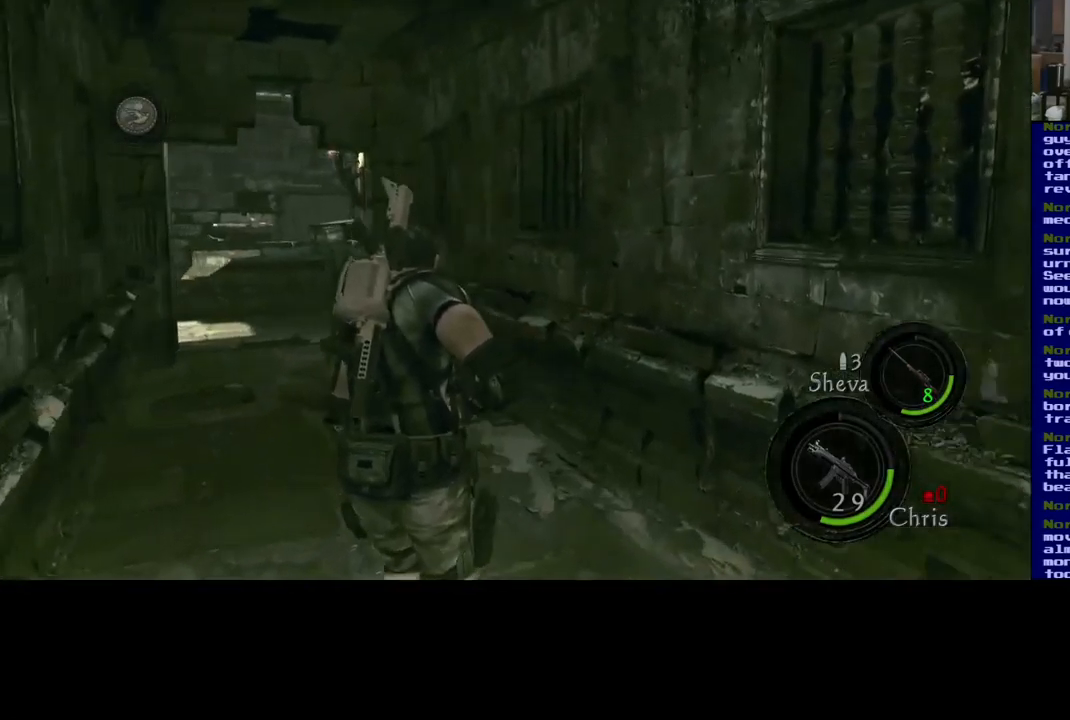
{"buttons": [], "left_stick": "up-right", "right_stick": "down-left", "events": [[100, "right_stick", "center"], [334, "L3", "up"], [367, "right_stick", "down-left"]]}
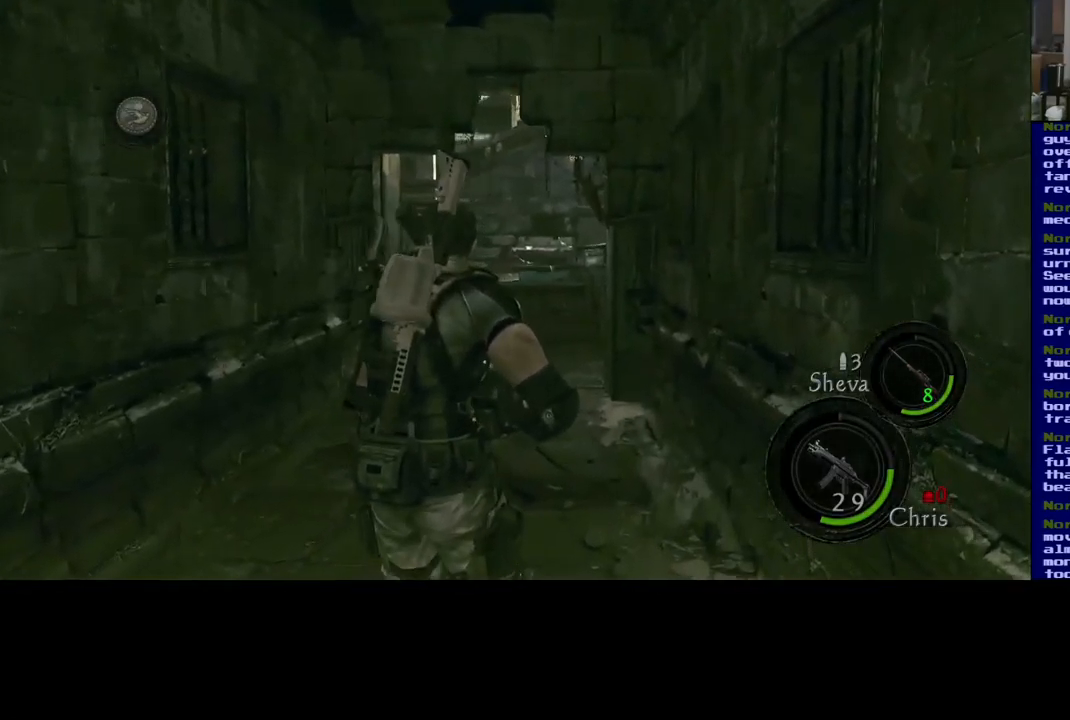
{"buttons": ["L3"], "left_stick": "up-right", "right_stick": "center", "events": [[50, "right_stick", "down"], [134, "L3", "down"], [434, "right_stick", "center"]]}
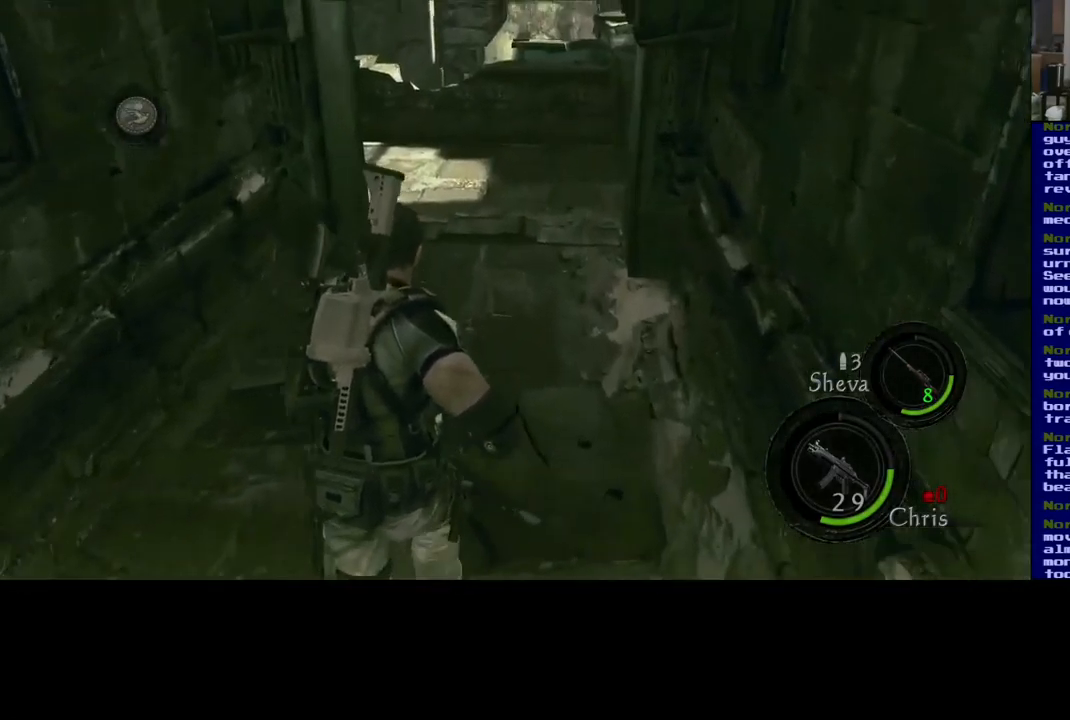
{"buttons": ["L3"], "left_stick": "up-right", "right_stick": "down-left", "events": [[484, "right_stick", "down-left"]]}
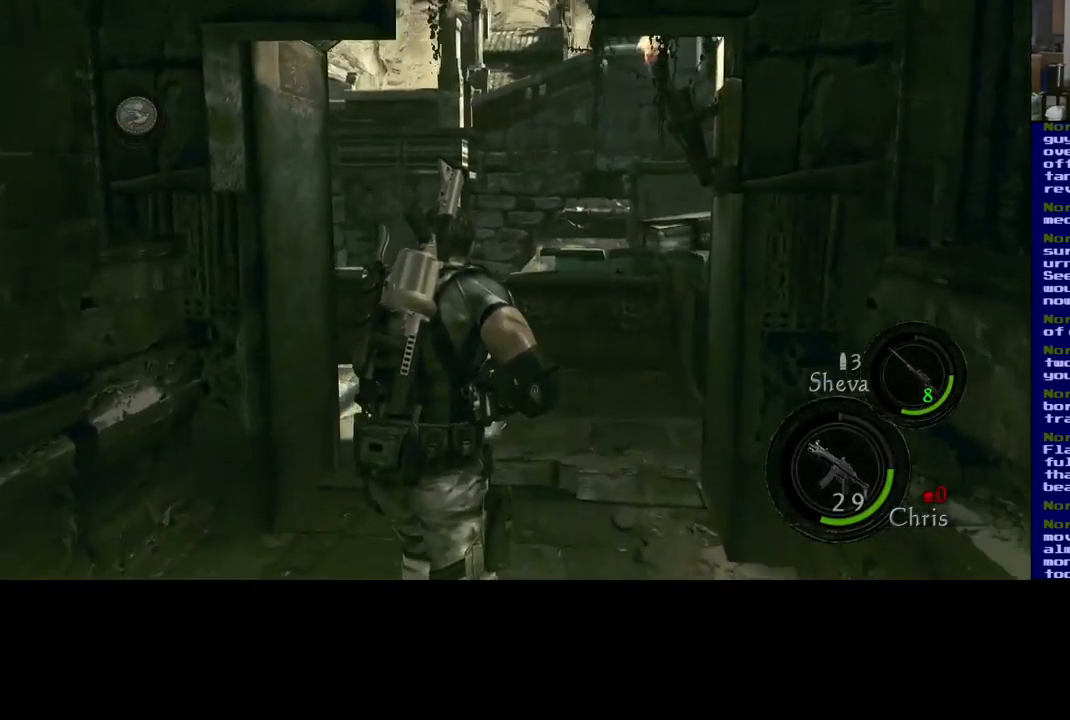
{"buttons": ["L3"], "left_stick": "up-right", "right_stick": "left", "events": [[117, "right_stick", "center"], [484, "right_stick", "left"]]}
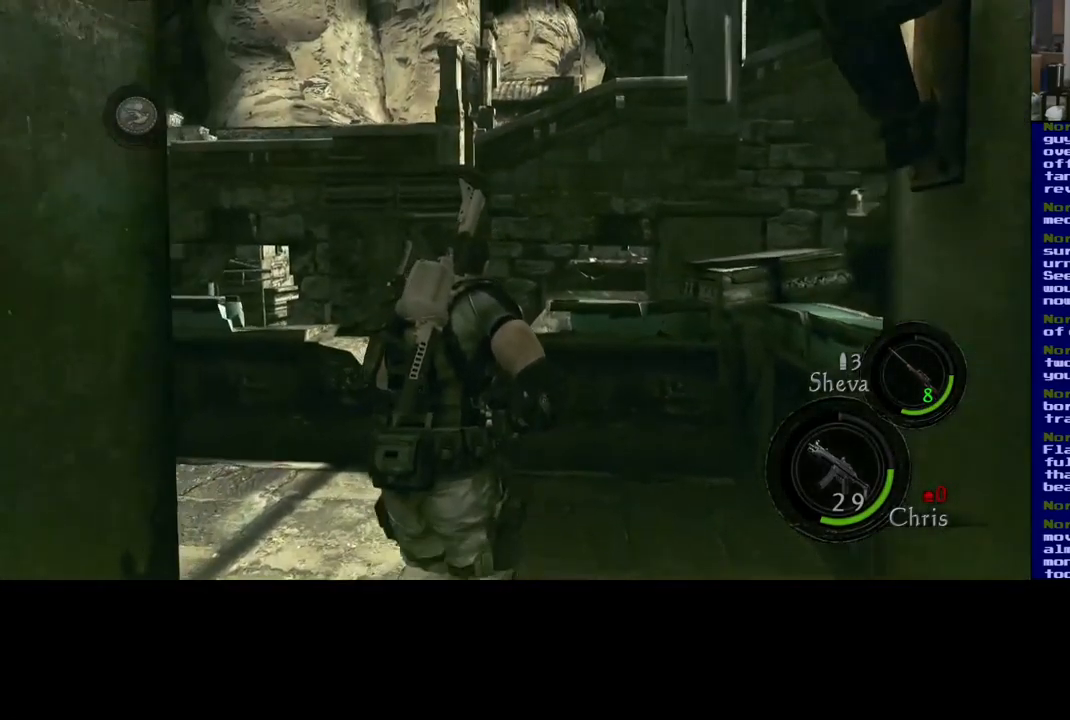
{"buttons": [], "left_stick": "up-right", "right_stick": "left", "events": [[34, "L3", "up"]]}
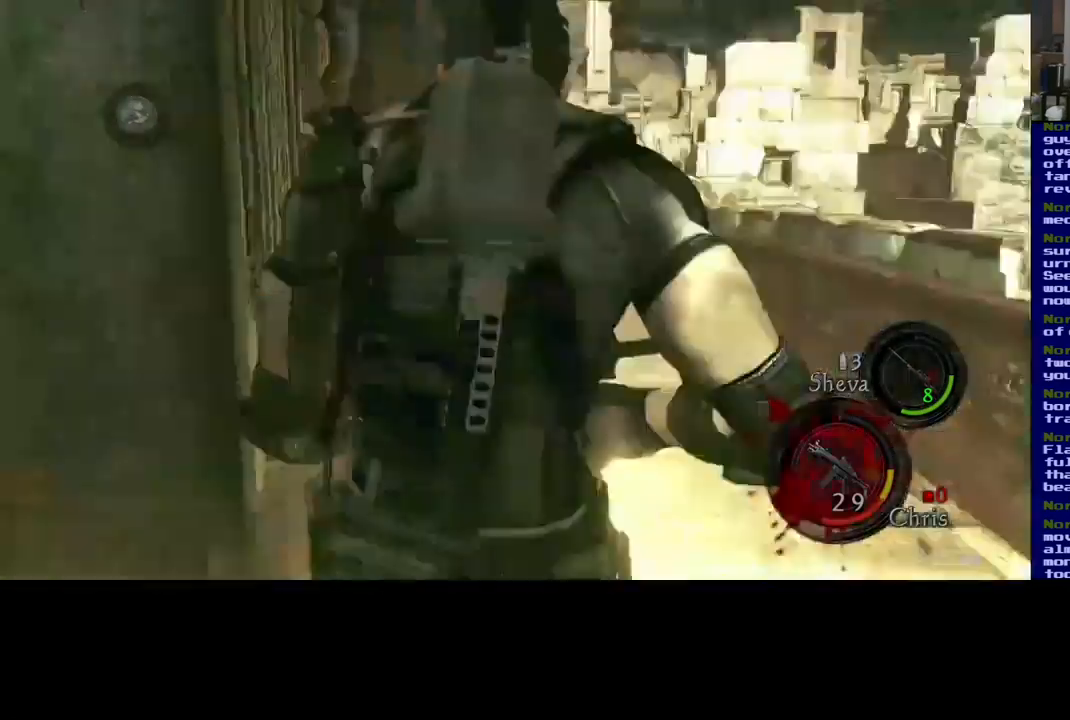
{"buttons": [], "left_stick": "center", "right_stick": "center", "events": [[100, "right_stick", "center"], [150, "left_stick", "down-left"], [234, "right_stick", "down"], [417, "right_stick", "center"], [467, "left_stick", "center"]]}
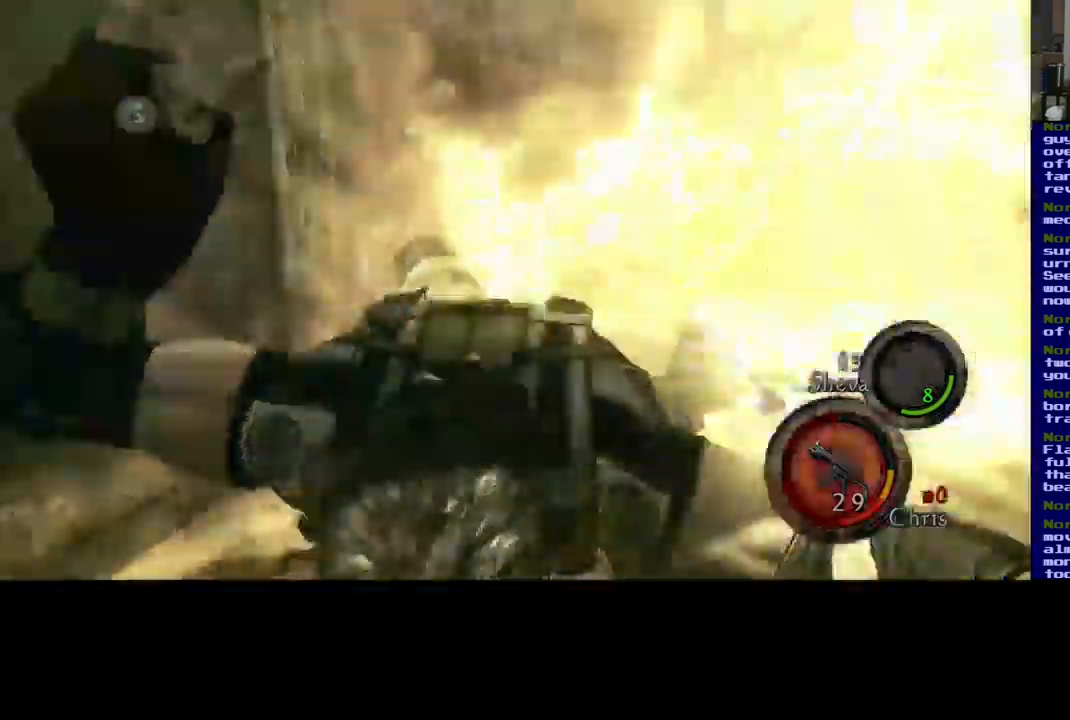
{"buttons": [], "left_stick": "center", "right_stick": "center", "events": [[184, "A", "down"], [400, "A", "up"]]}
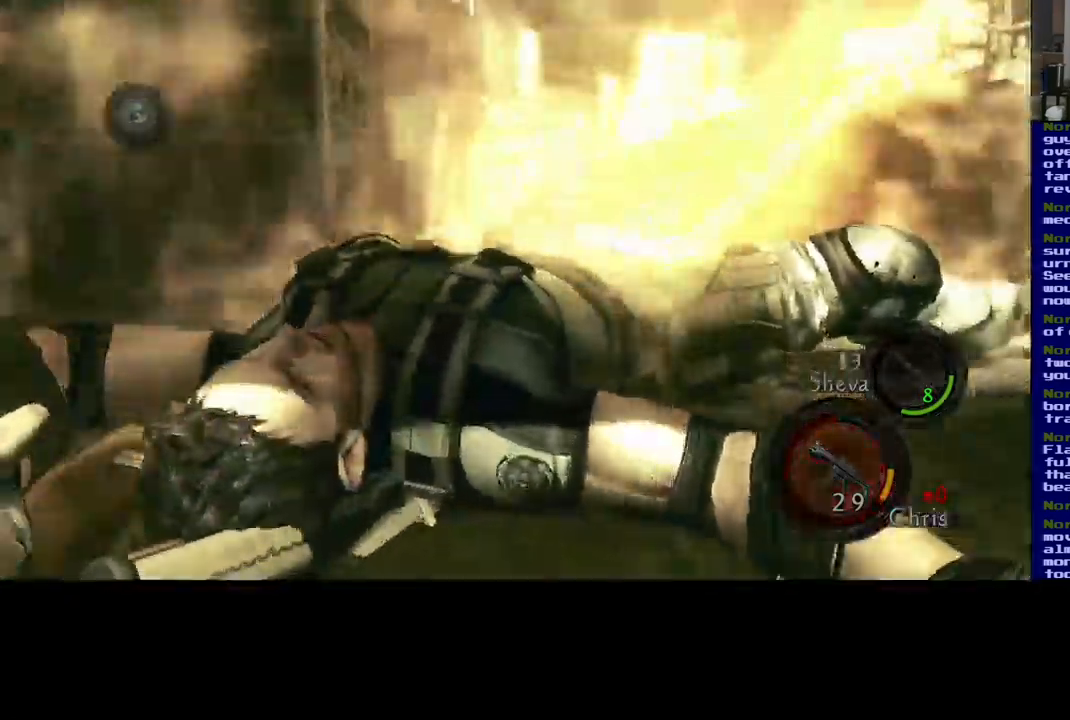
{"buttons": [], "left_stick": "center", "right_stick": "center", "events": []}
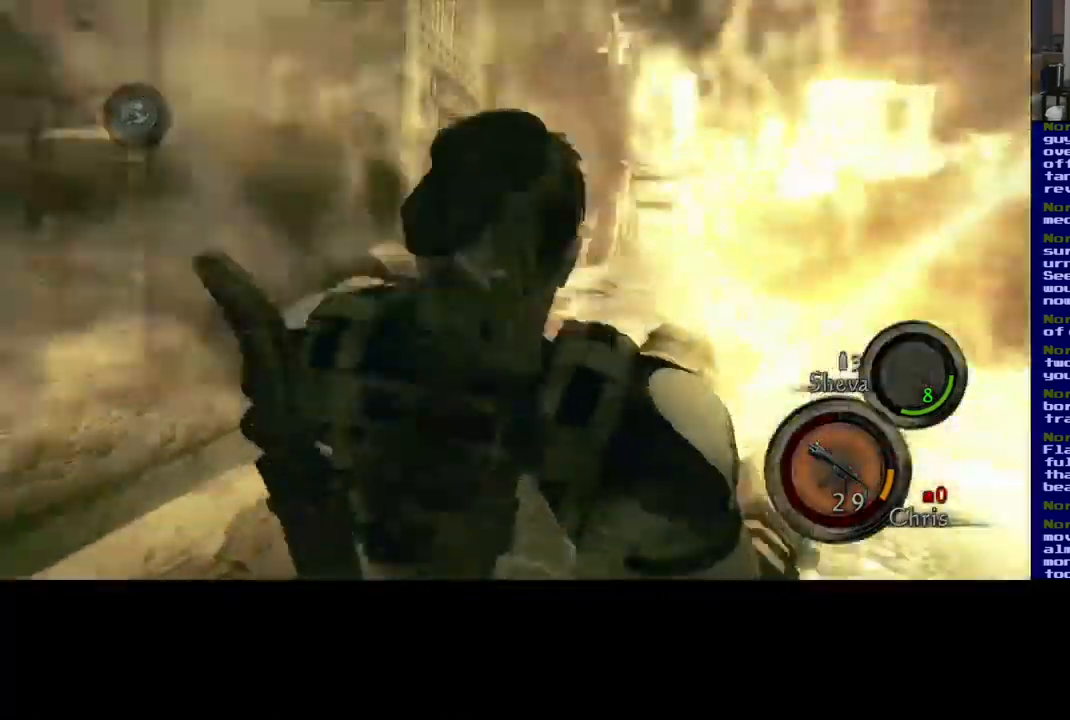
{"buttons": [], "left_stick": "center", "right_stick": "center", "events": []}
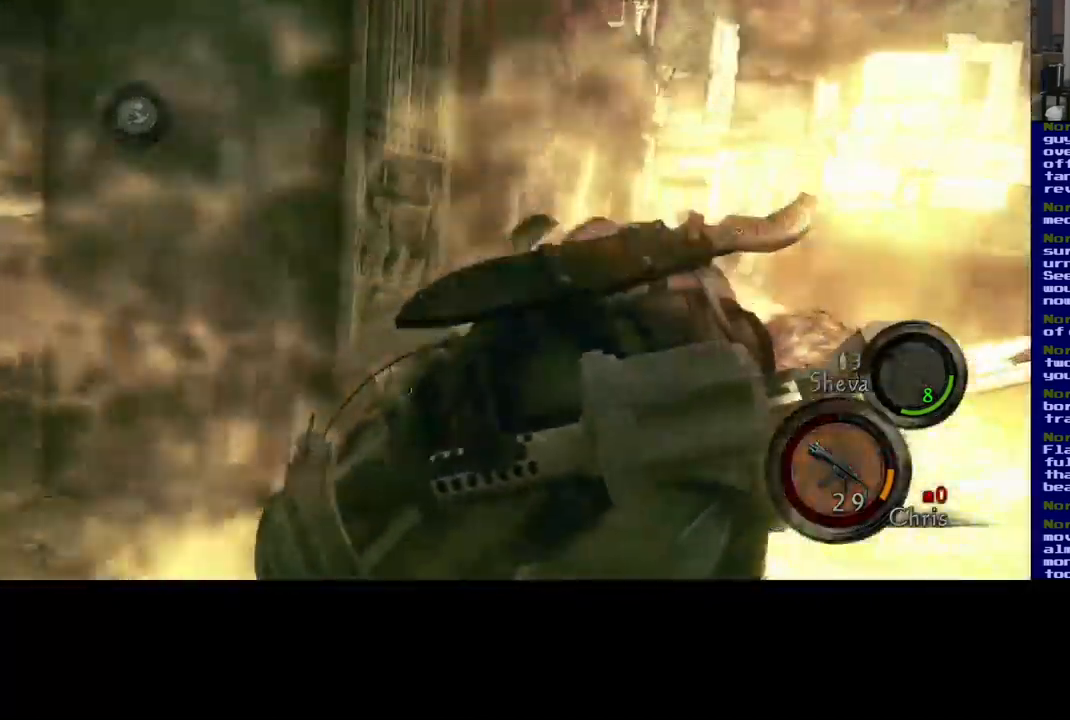
{"buttons": [], "left_stick": "left", "right_stick": "center", "events": [[100, "left_stick", "left"], [133, "right_stick", "down"], [333, "right_stick", "center"]]}
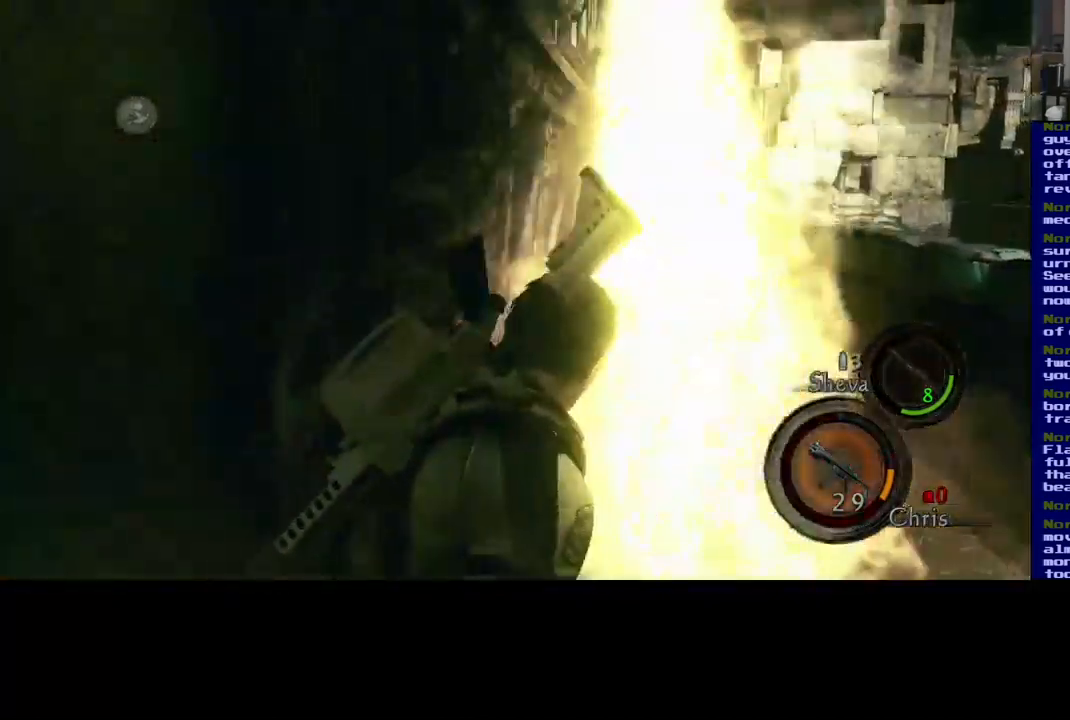
{"buttons": [], "left_stick": "left", "right_stick": "center", "events": [[283, "right_stick", "left"], [467, "right_stick", "center"]]}
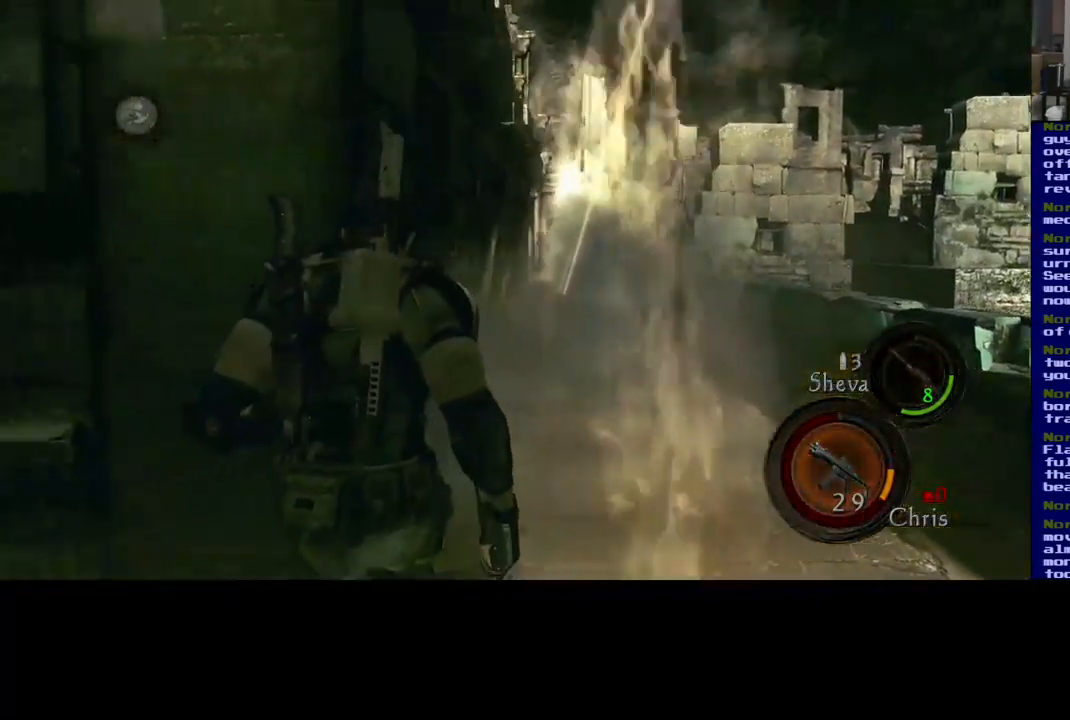
{"buttons": [], "left_stick": "center", "right_stick": "center", "events": [[417, "left_stick", "center"]]}
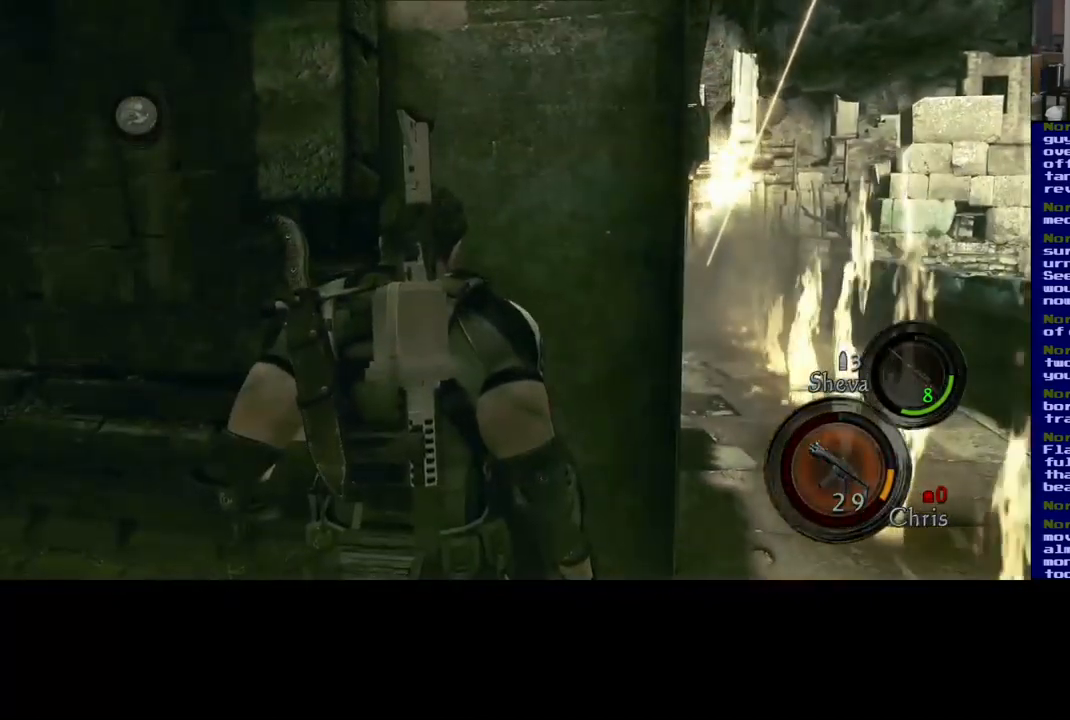
{"buttons": [], "left_stick": "center", "right_stick": "center", "events": []}